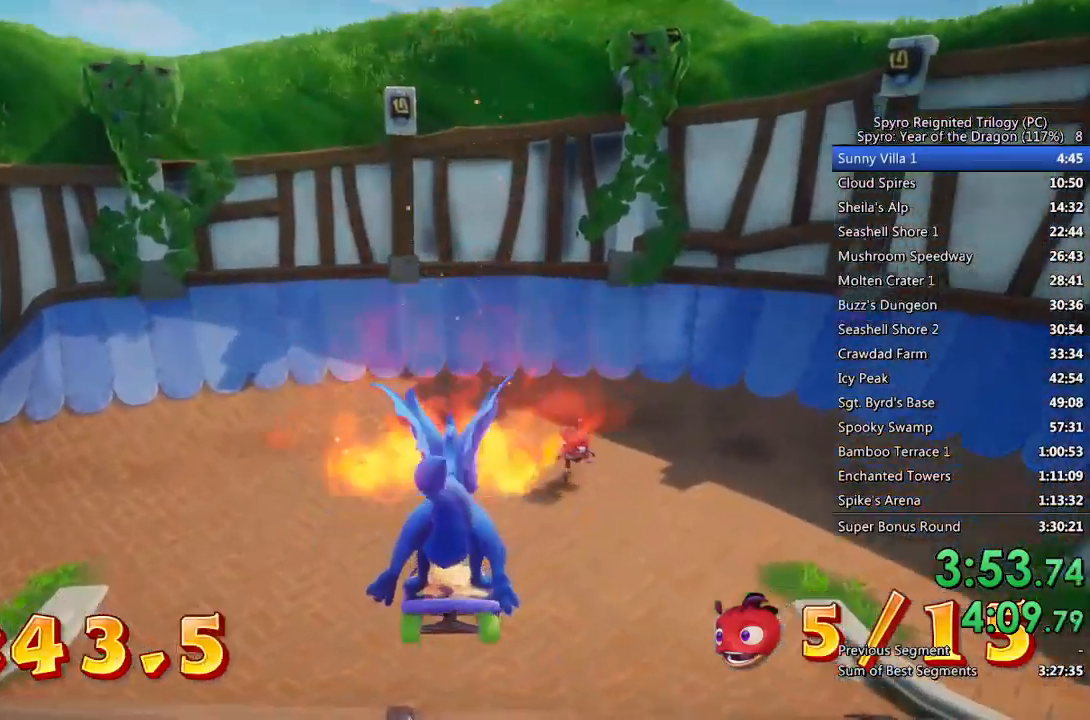
Gameplay with a controller (PlayStation layout); each line is a JSON object with the inputs held at the frame after it. "events" lists button and stick changes between this image and that frame as [ms after this image, input, new state], when the widget could be followed in between.
{"buttons": [], "left_stick": "center", "right_stick": "center", "events": [[100, "left_stick", "up-right"], [200, "left_stick", "center"]]}
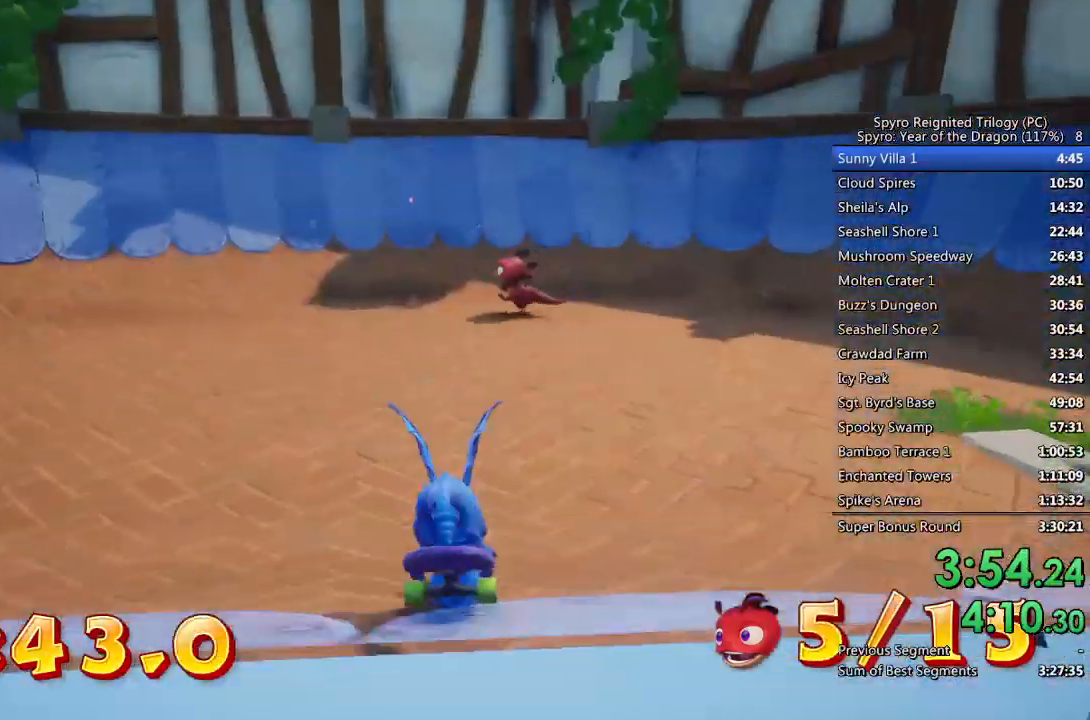
{"buttons": [], "left_stick": "center", "right_stick": "center", "events": [[50, "left_stick", "right"], [133, "left_stick", "center"], [300, "left_stick", "left"], [483, "left_stick", "center"]]}
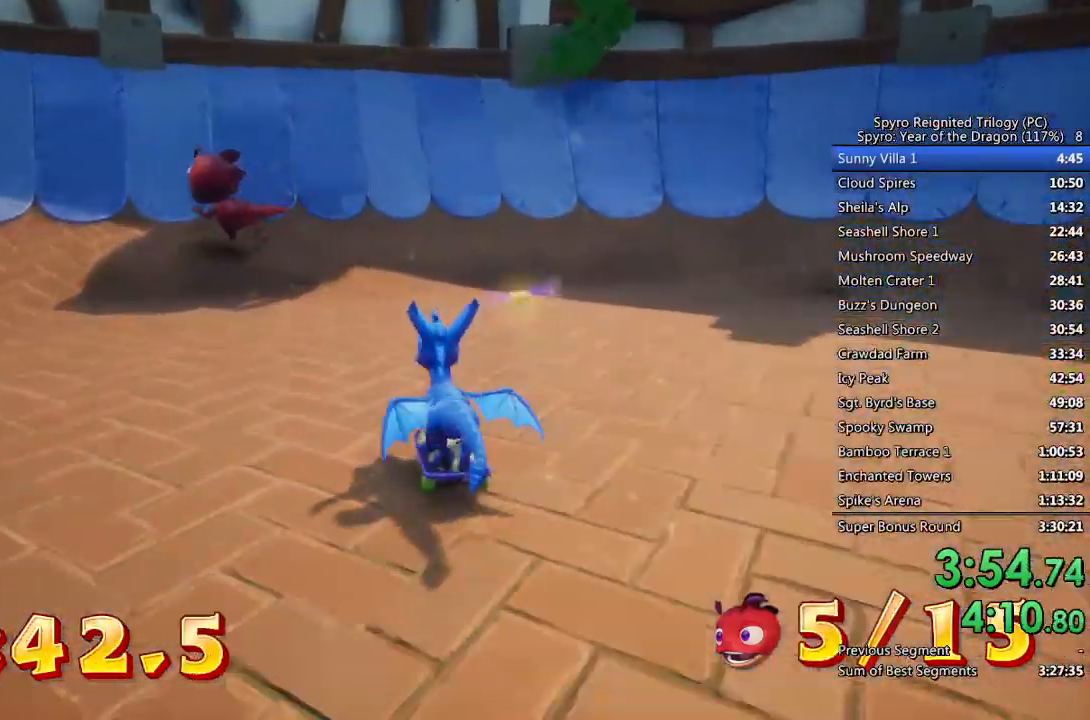
{"buttons": ["CIRCLE"], "left_stick": "left", "right_stick": "center", "events": [[67, "left_stick", "left"], [200, "CIRCLE", "down"], [267, "CIRCLE", "up"], [333, "CIRCLE", "down"], [400, "CIRCLE", "up"], [433, "CIRCLE", "down"]]}
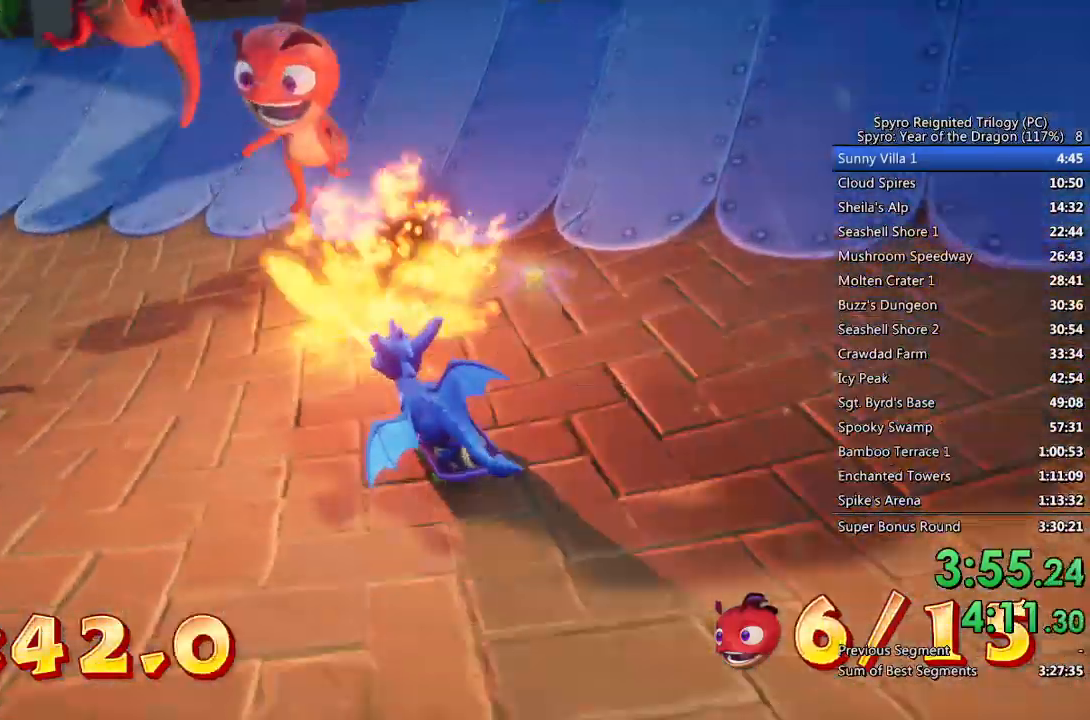
{"buttons": [], "left_stick": "center", "right_stick": "center", "events": [[33, "CIRCLE", "up"], [367, "left_stick", "center"]]}
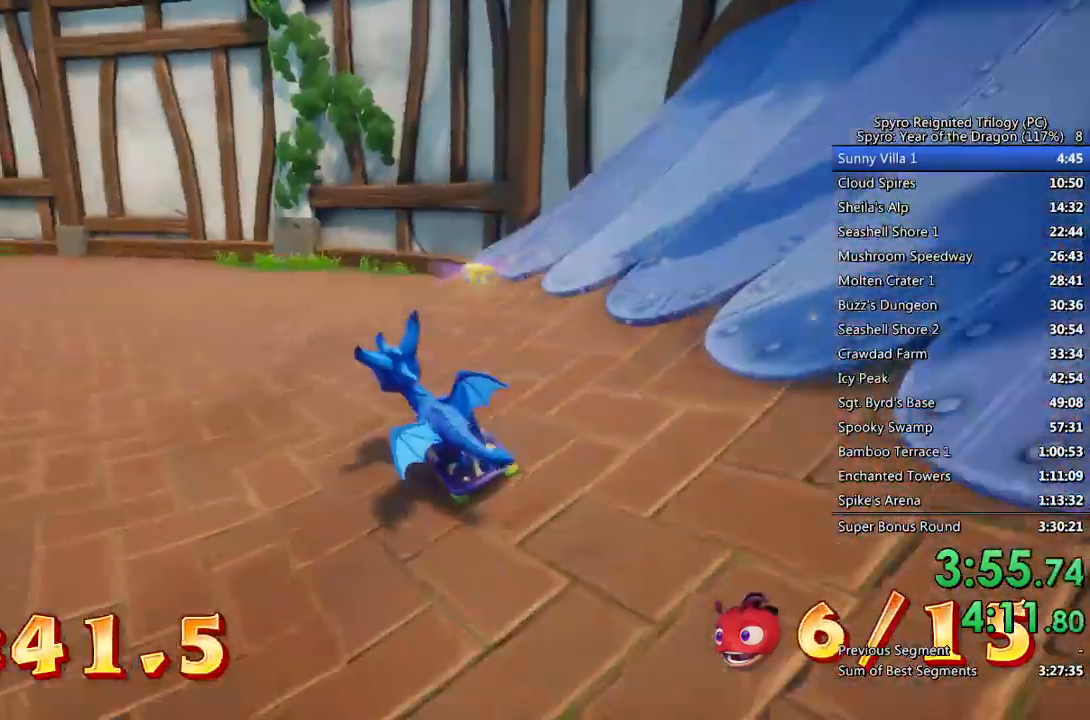
{"buttons": [], "left_stick": "left", "right_stick": "center", "events": [[17, "left_stick", "left"], [133, "left_stick", "center"], [367, "left_stick", "left"]]}
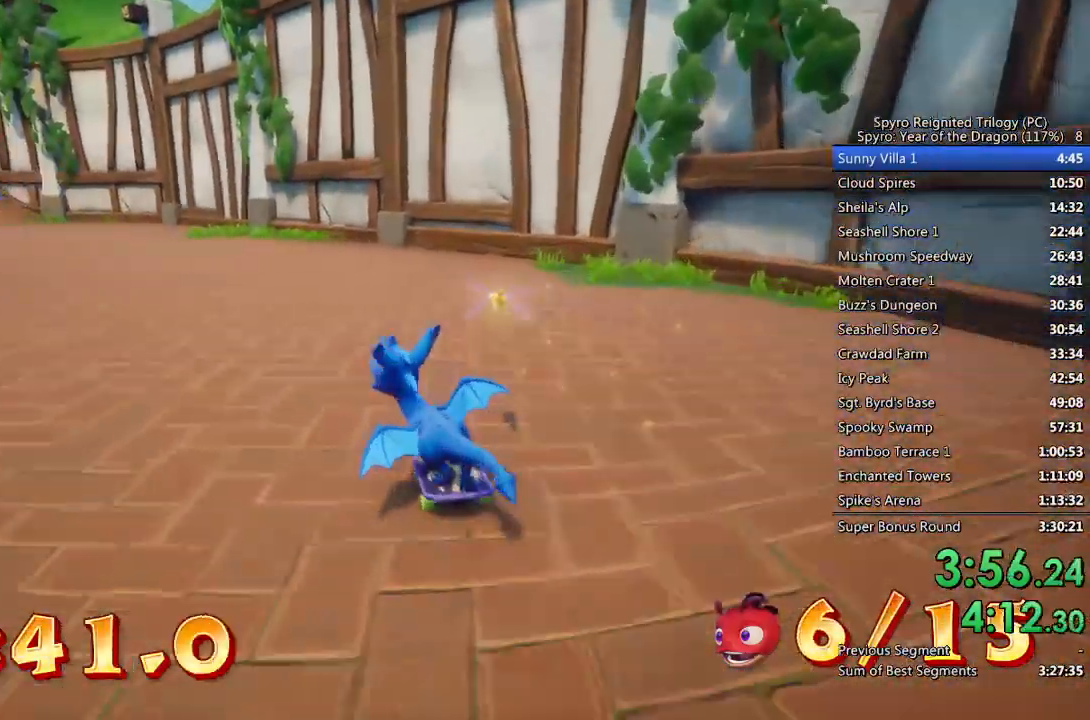
{"buttons": [], "left_stick": "center", "right_stick": "center", "events": [[33, "left_stick", "center"], [183, "left_stick", "left"], [300, "left_stick", "center"]]}
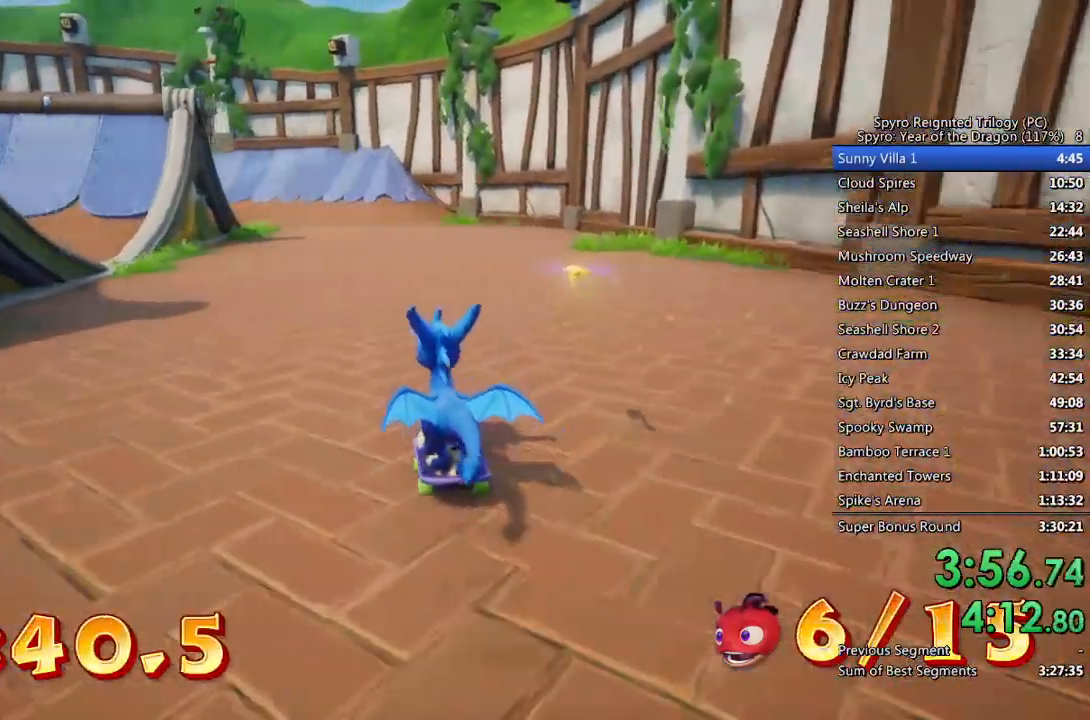
{"buttons": [], "left_stick": "left", "right_stick": "center", "events": [[33, "left_stick", "left"], [183, "left_stick", "center"], [283, "left_stick", "left"], [417, "left_stick", "center"], [483, "left_stick", "left"]]}
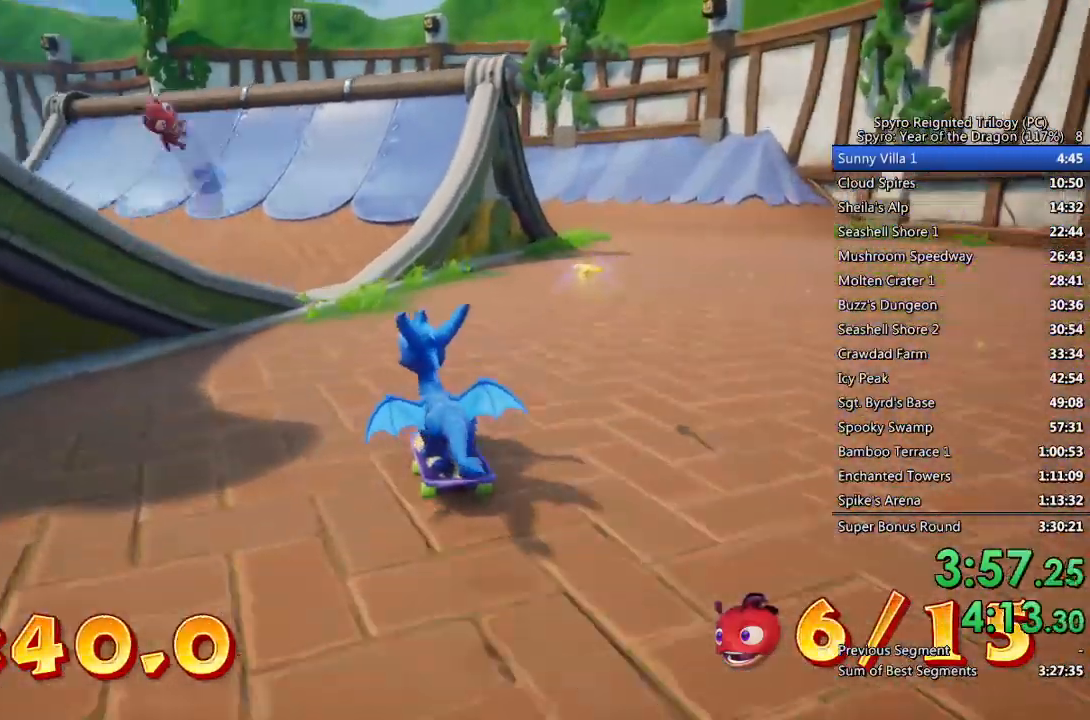
{"buttons": [], "left_stick": "center", "right_stick": "center", "events": [[117, "CROSS", "down"], [150, "left_stick", "center"], [233, "CROSS", "up"], [317, "left_stick", "left"], [483, "left_stick", "center"]]}
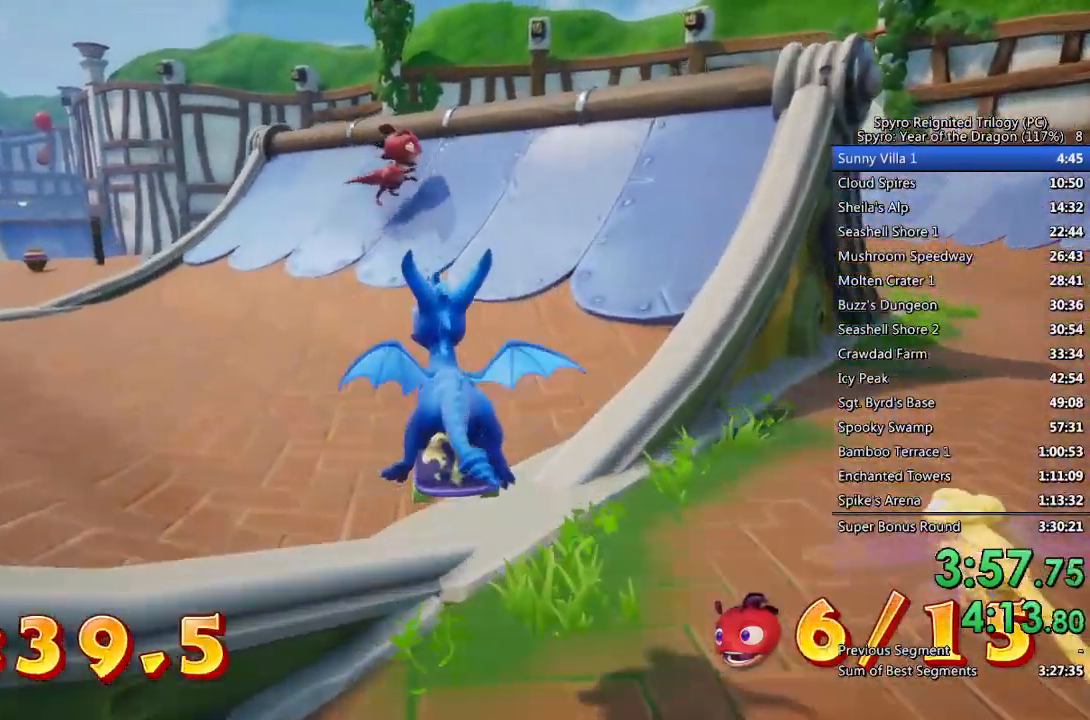
{"buttons": [], "left_stick": "right", "right_stick": "center", "events": [[150, "left_stick", "up-right"], [300, "left_stick", "center"], [383, "left_stick", "right"]]}
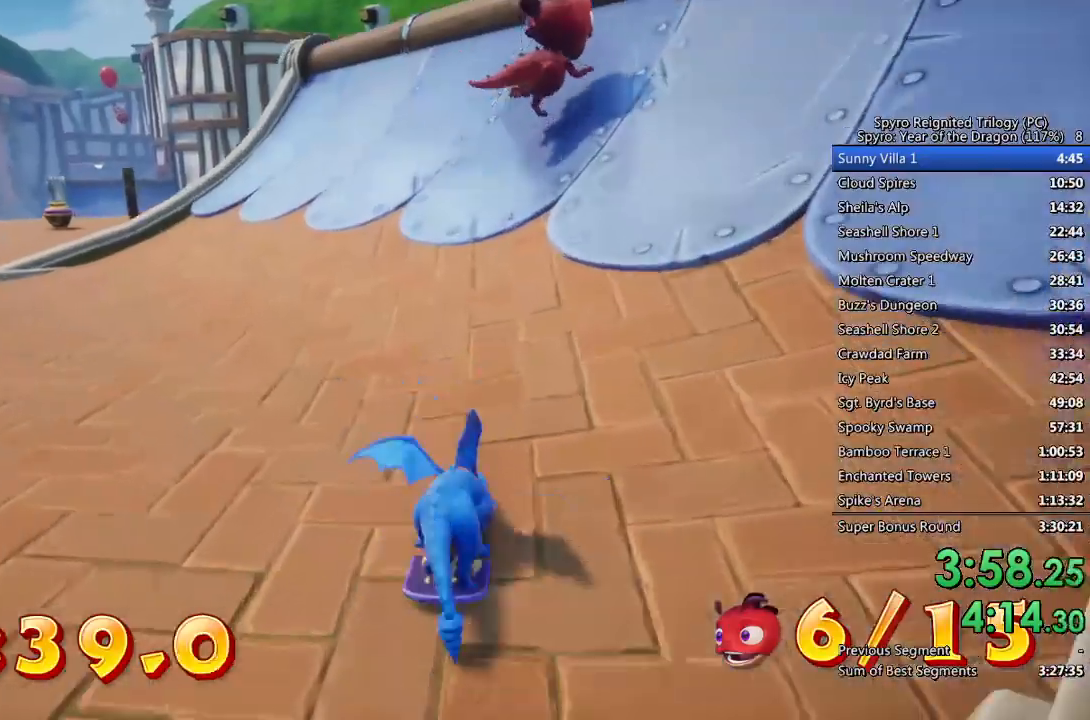
{"buttons": [], "left_stick": "left", "right_stick": "center", "events": [[33, "CIRCLE", "down"], [117, "CIRCLE", "up"], [150, "CIRCLE", "down"], [200, "left_stick", "left"], [233, "CIRCLE", "up"], [283, "CIRCLE", "down"], [383, "left_stick", "center"], [450, "left_stick", "left"], [483, "CIRCLE", "up"]]}
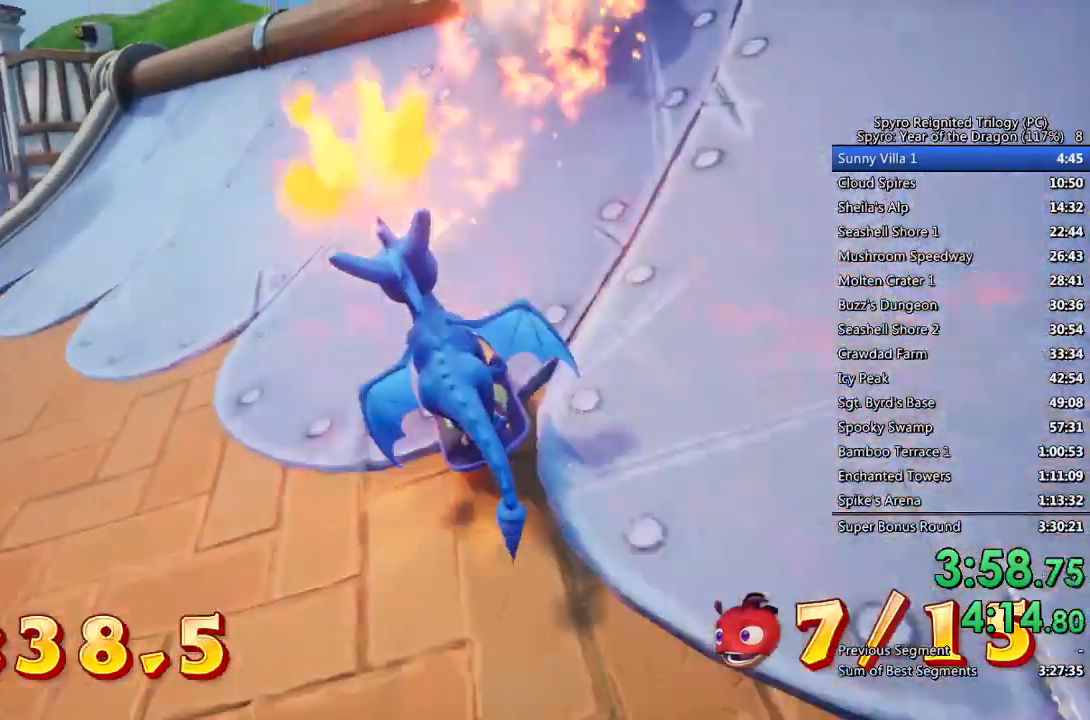
{"buttons": [], "left_stick": "center", "right_stick": "center", "events": [[33, "CIRCLE", "down"], [83, "CIRCLE", "up"], [450, "left_stick", "center"]]}
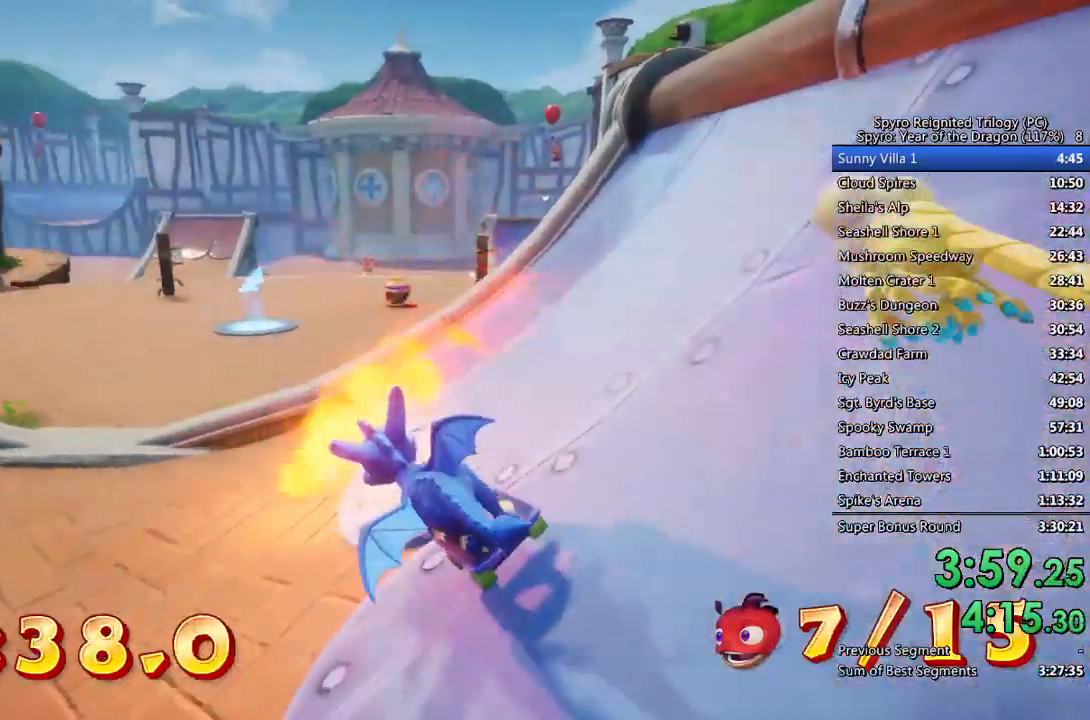
{"buttons": [], "left_stick": "right", "right_stick": "center", "events": [[67, "left_stick", "left"], [183, "left_stick", "center"], [283, "left_stick", "right"]]}
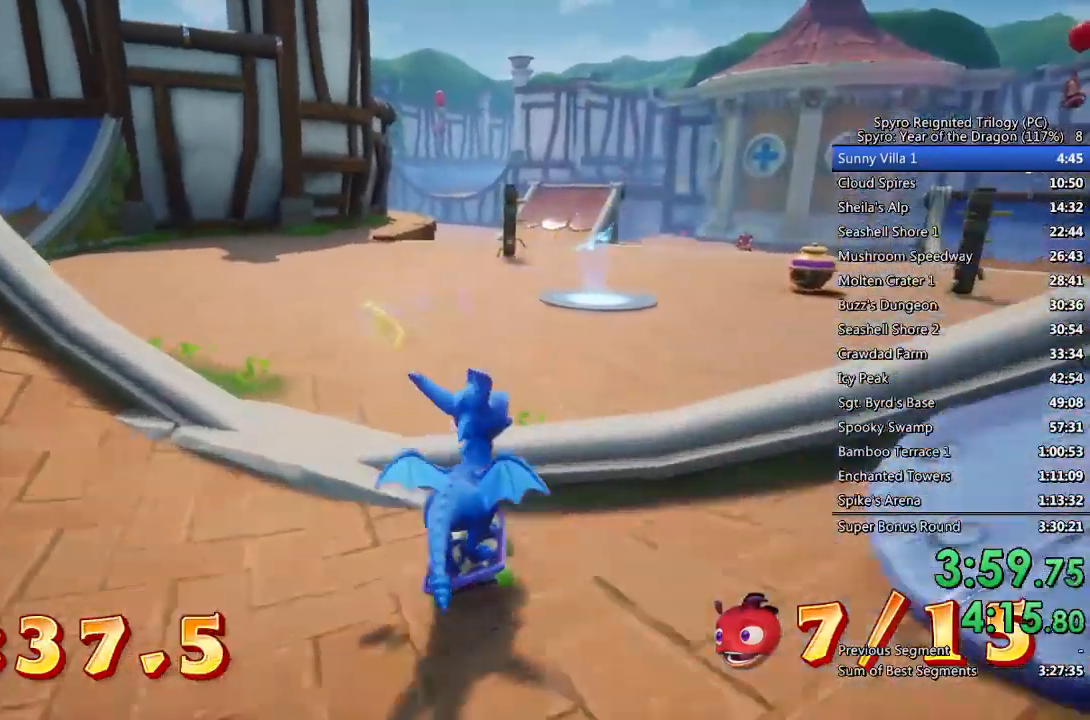
{"buttons": [], "left_stick": "center", "right_stick": "center", "events": [[217, "left_stick", "center"], [367, "left_stick", "right"], [500, "left_stick", "center"]]}
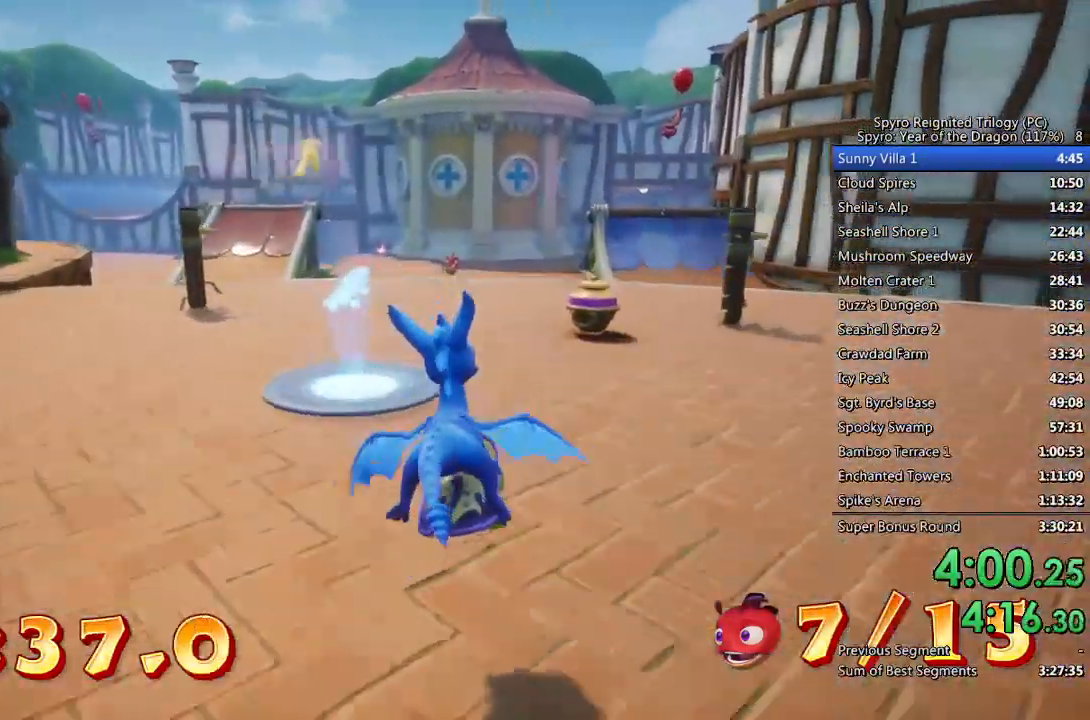
{"buttons": [], "left_stick": "right", "right_stick": "center", "events": [[83, "left_stick", "right"], [250, "left_stick", "center"], [500, "left_stick", "right"]]}
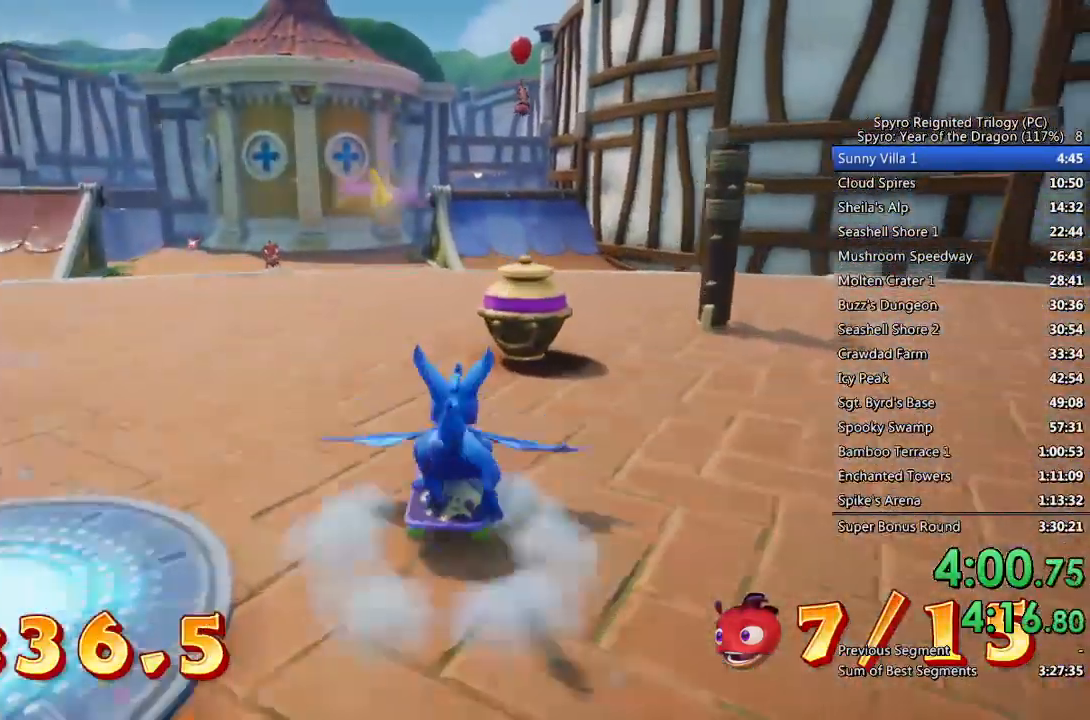
{"buttons": [], "left_stick": "center", "right_stick": "center", "events": [[117, "left_stick", "center"], [350, "left_stick", "left"], [467, "left_stick", "center"]]}
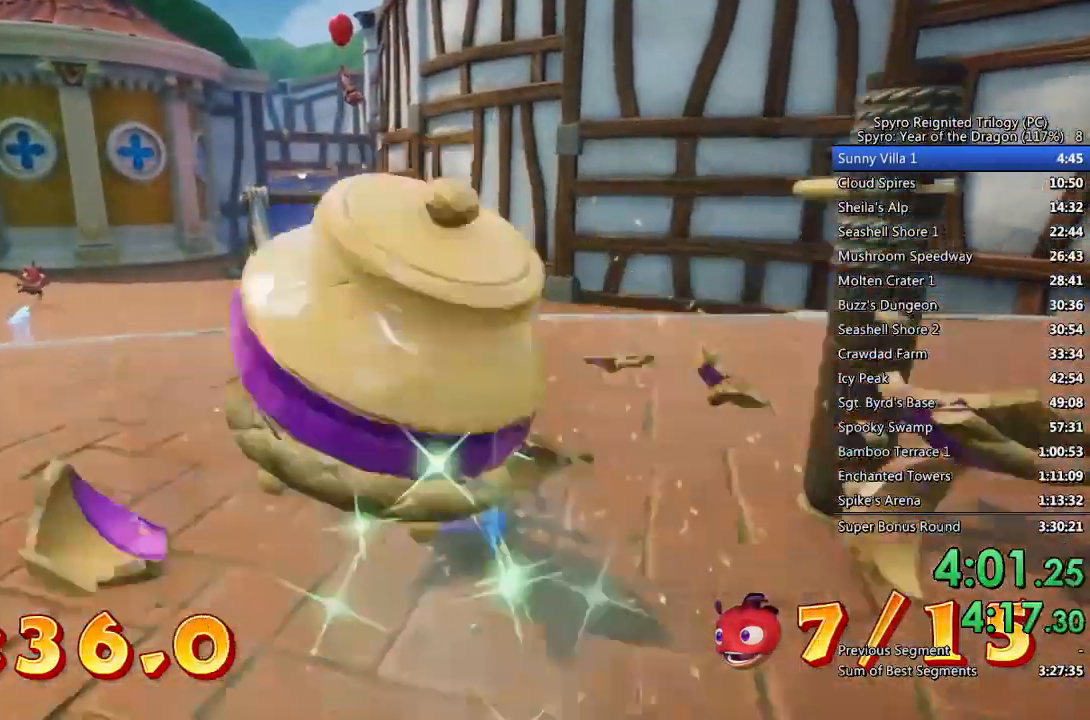
{"buttons": [], "left_stick": "center", "right_stick": "center", "events": []}
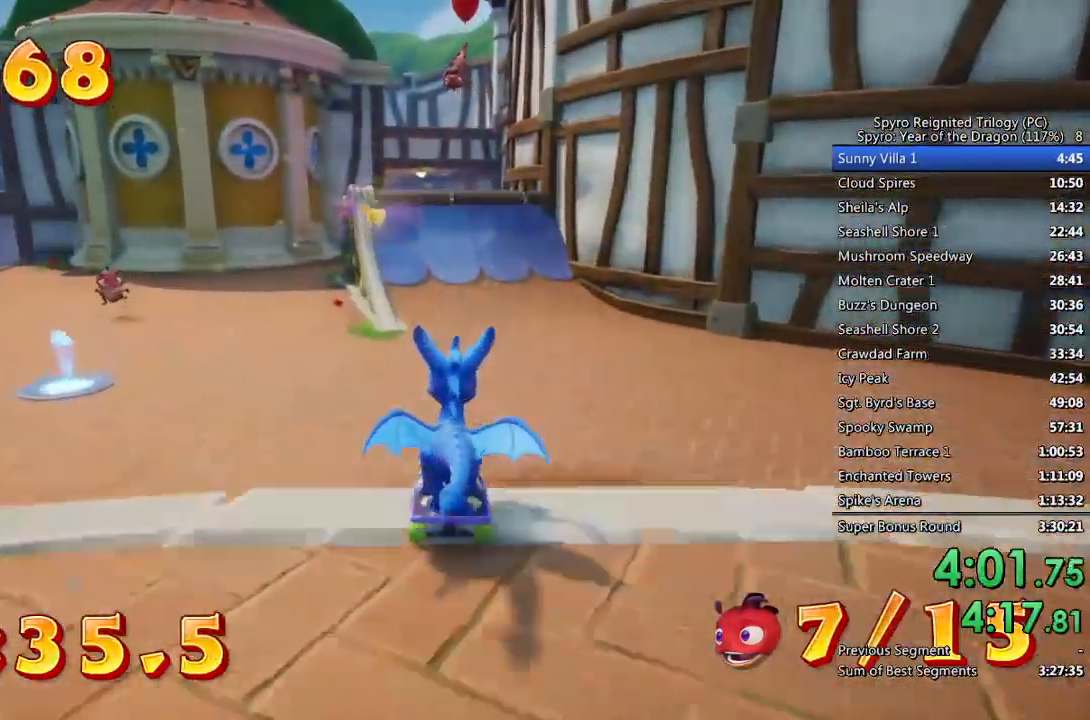
{"buttons": [], "left_stick": "right", "right_stick": "center", "events": [[17, "left_stick", "left"], [117, "left_stick", "center"], [467, "left_stick", "right"]]}
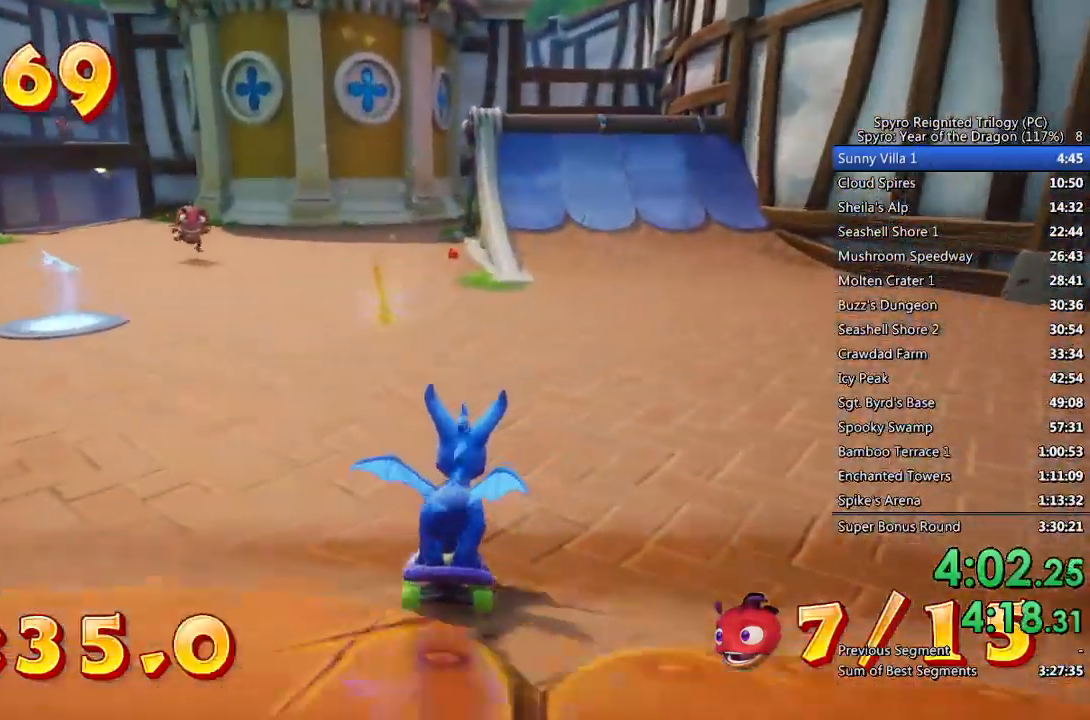
{"buttons": [], "left_stick": "left", "right_stick": "center", "events": [[250, "left_stick", "center"], [483, "left_stick", "left"]]}
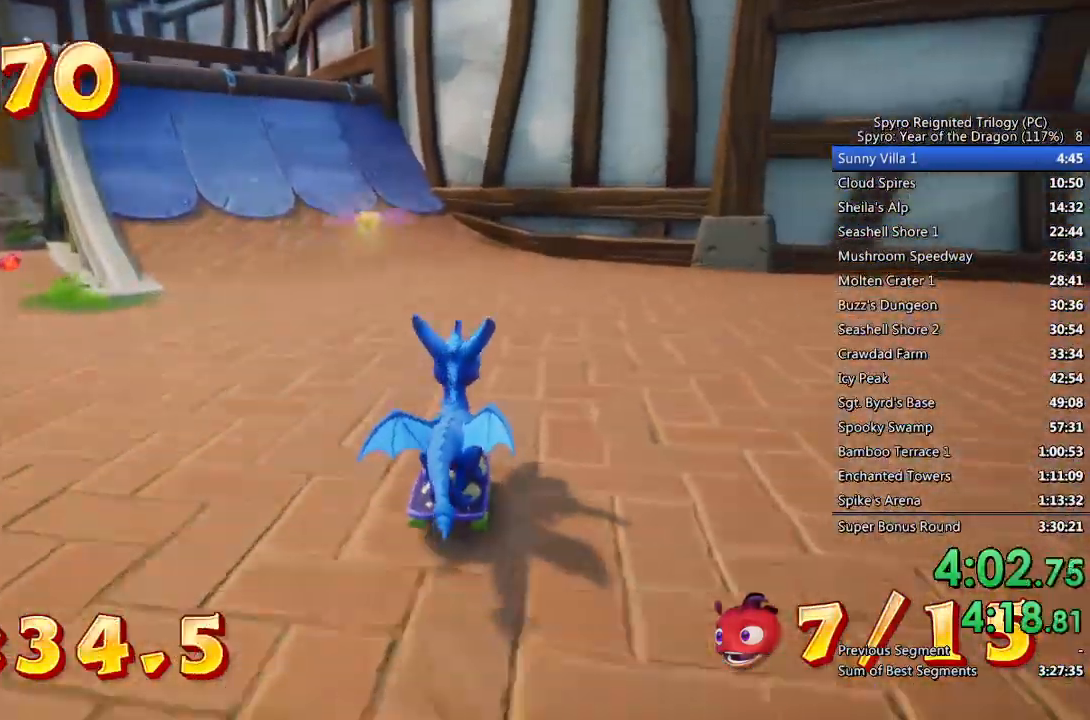
{"buttons": [], "left_stick": "left", "right_stick": "center", "events": [[100, "left_stick", "center"], [417, "left_stick", "left"]]}
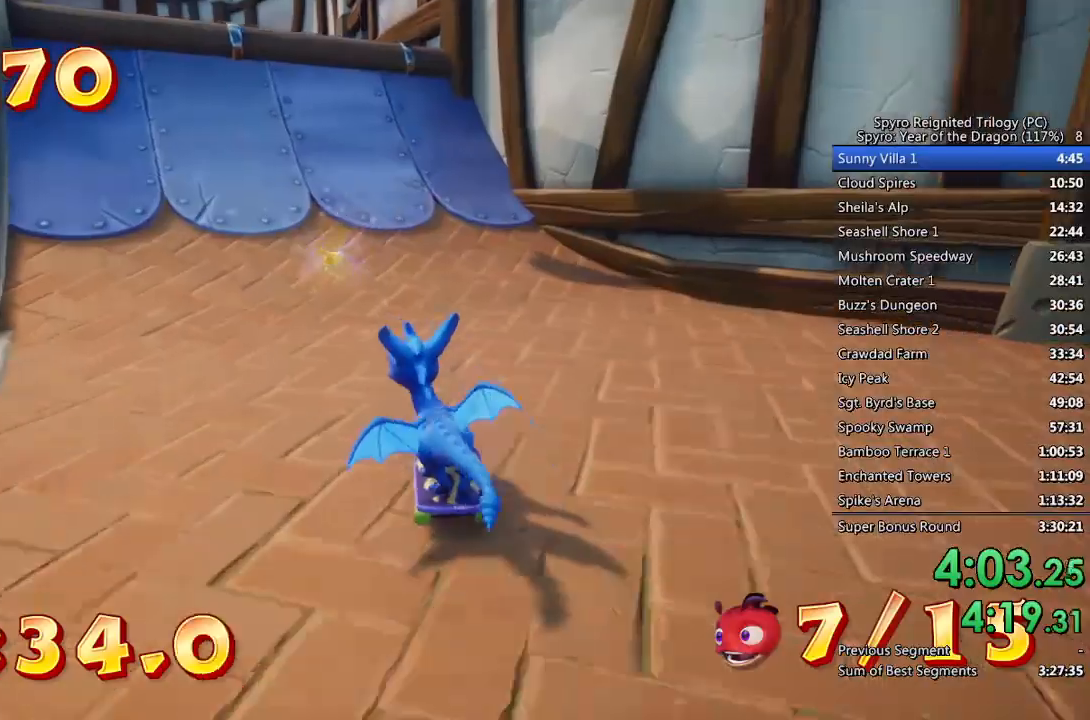
{"buttons": [], "left_stick": "center", "right_stick": "center", "events": [[17, "left_stick", "center"], [200, "left_stick", "left"], [283, "left_stick", "center"]]}
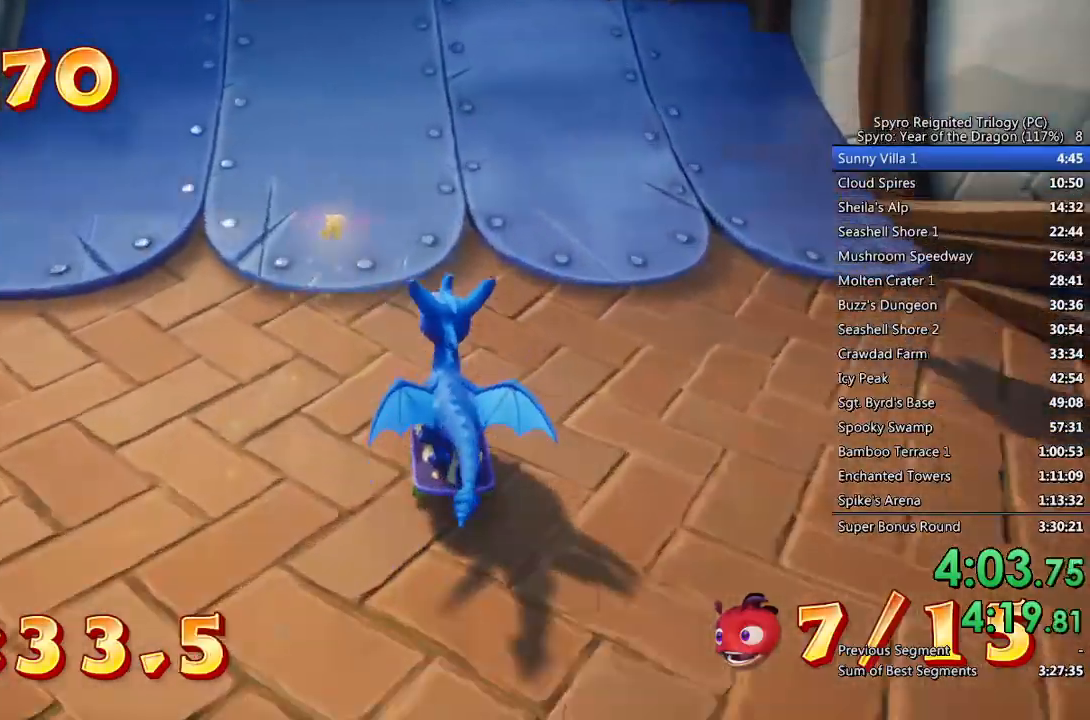
{"buttons": ["CROSS"], "left_stick": "center", "right_stick": "center", "events": [[483, "CROSS", "down"]]}
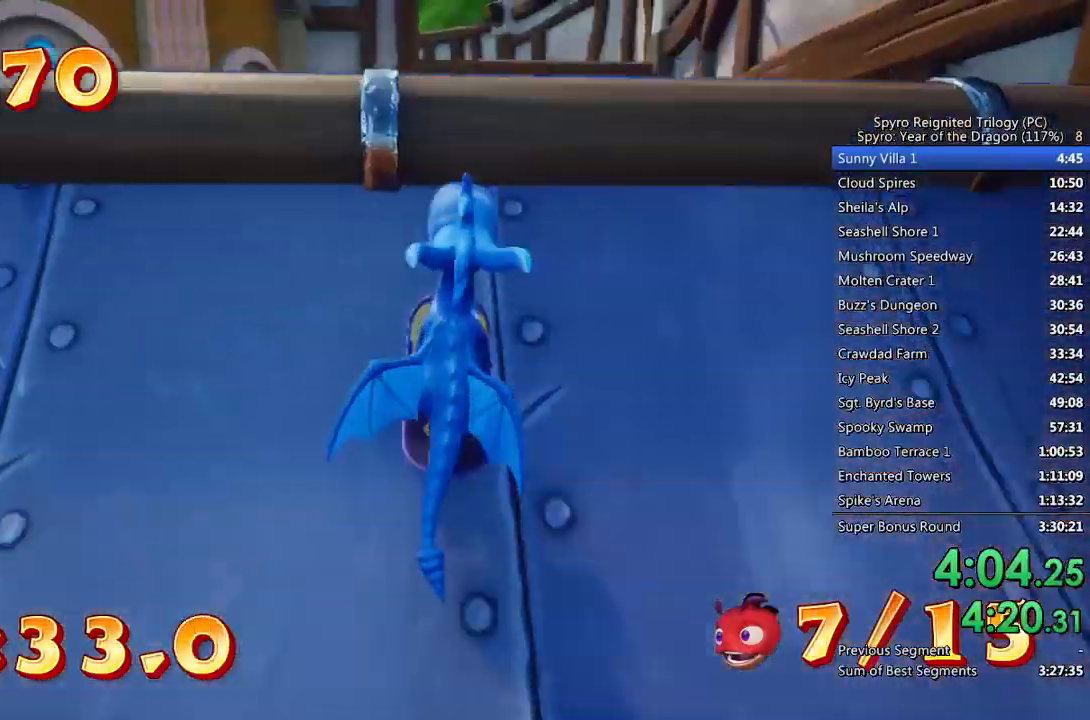
{"buttons": [], "left_stick": "left", "right_stick": "center", "events": [[83, "CROSS", "up"], [133, "CIRCLE", "down"], [217, "CIRCLE", "up"], [267, "CIRCLE", "down"], [333, "CIRCLE", "up"], [383, "CIRCLE", "down"], [417, "left_stick", "left"], [483, "CIRCLE", "up"]]}
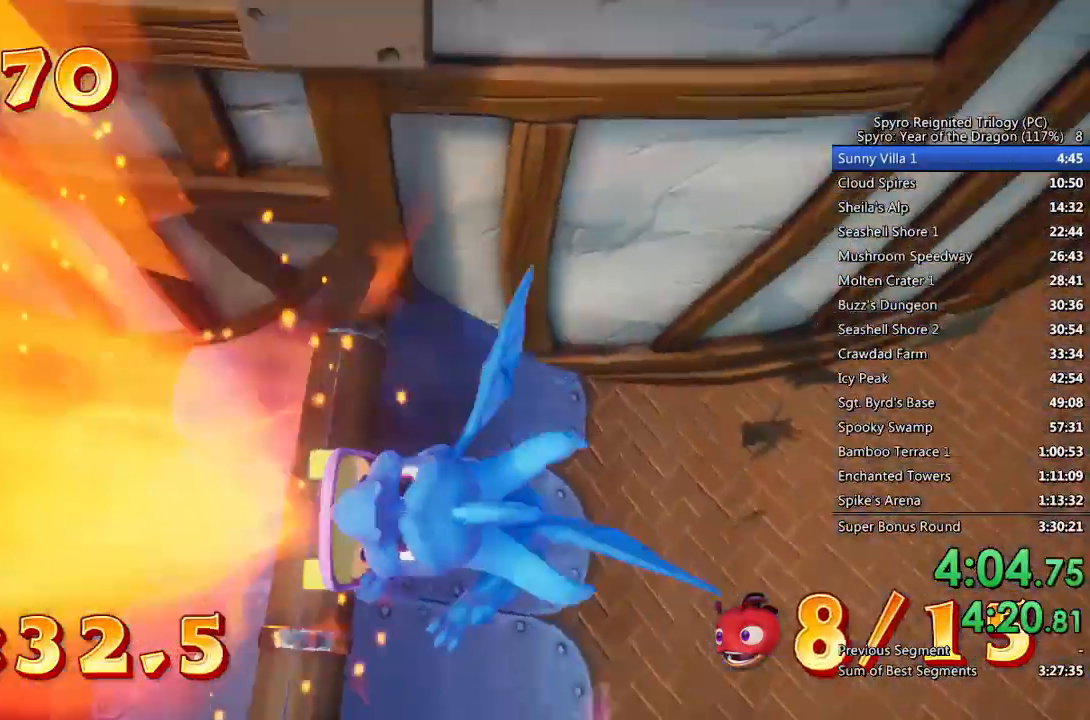
{"buttons": [], "left_stick": "center", "right_stick": "center", "events": [[100, "left_stick", "center"], [217, "left_stick", "left"], [350, "left_stick", "center"]]}
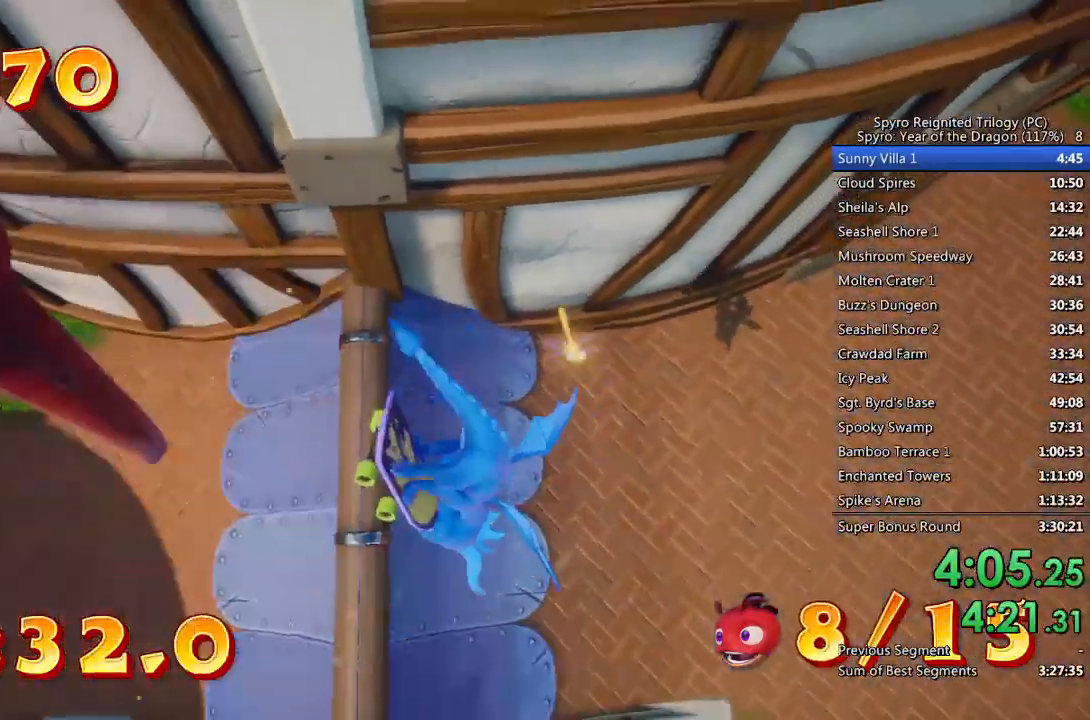
{"buttons": [], "left_stick": "left", "right_stick": "center", "events": [[100, "left_stick", "left"], [167, "left_stick", "center"], [483, "left_stick", "left"]]}
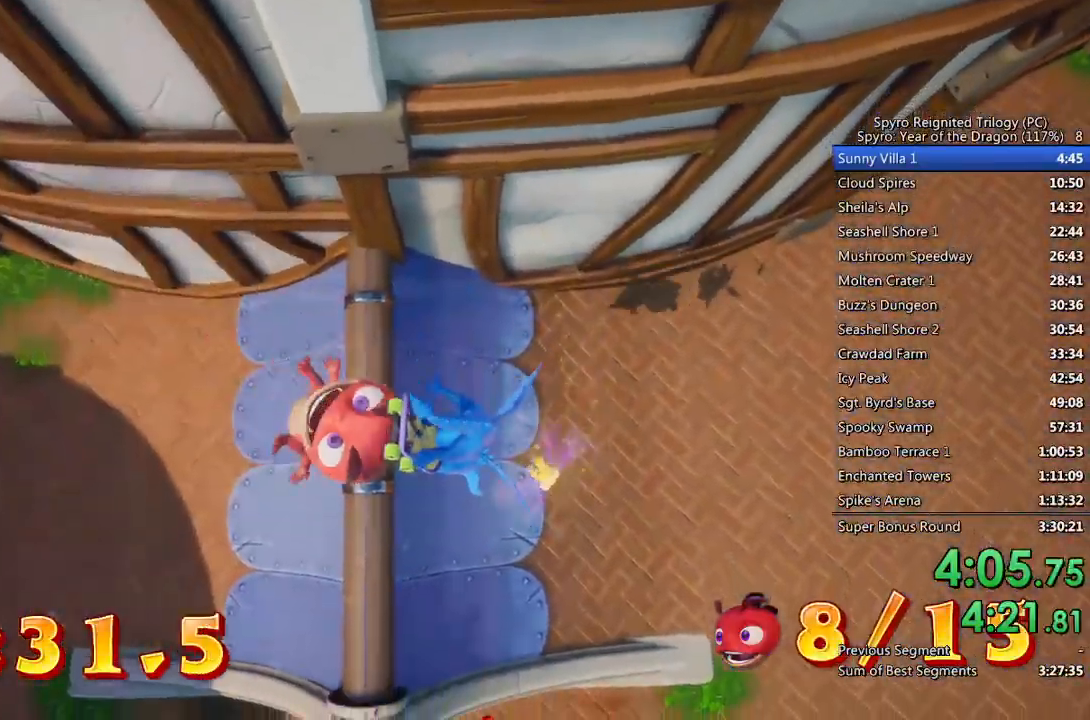
{"buttons": [], "left_stick": "center", "right_stick": "center", "events": [[33, "left_stick", "center"]]}
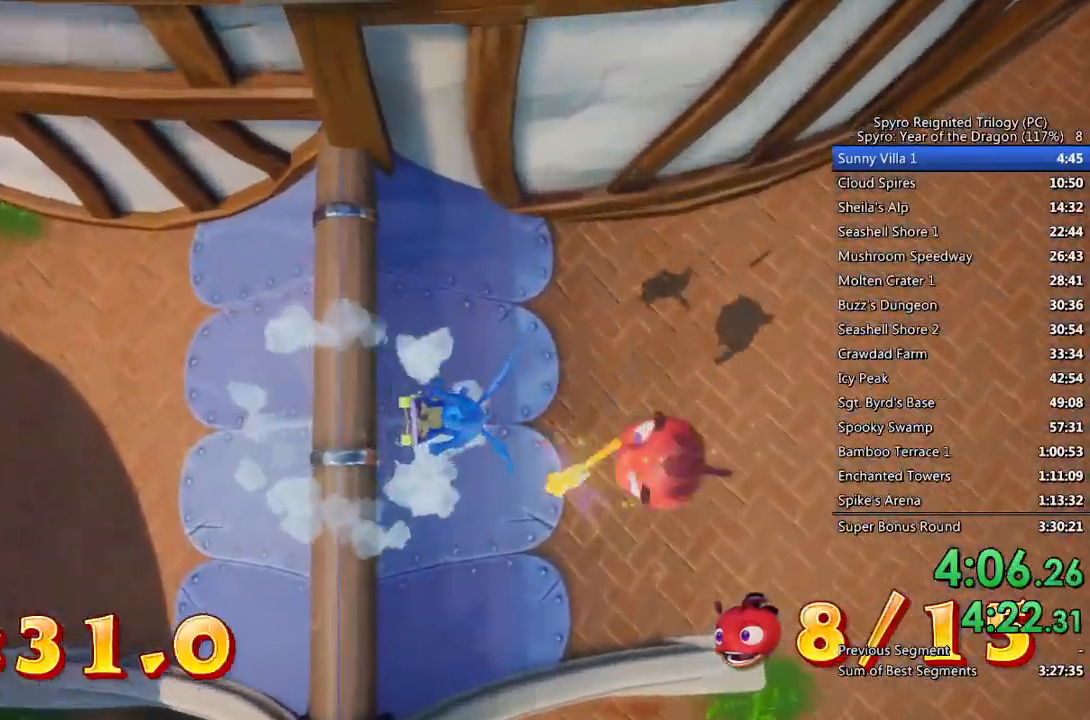
{"buttons": [], "left_stick": "center", "right_stick": "center", "events": []}
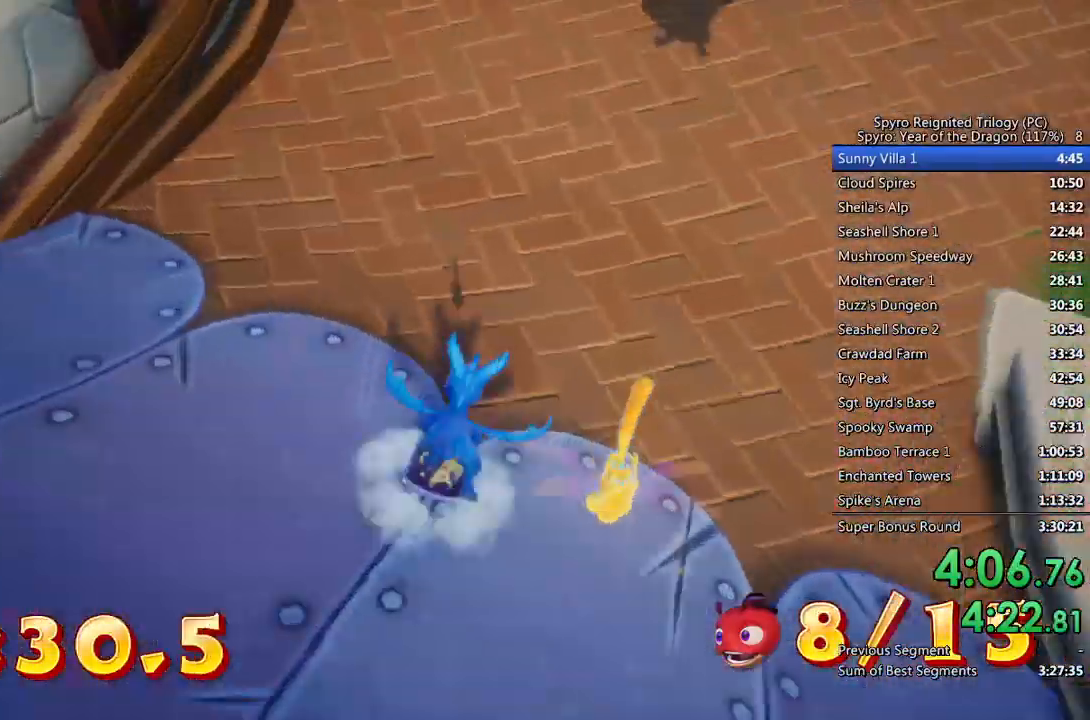
{"buttons": [], "left_stick": "right", "right_stick": "center", "events": [[167, "left_stick", "right"]]}
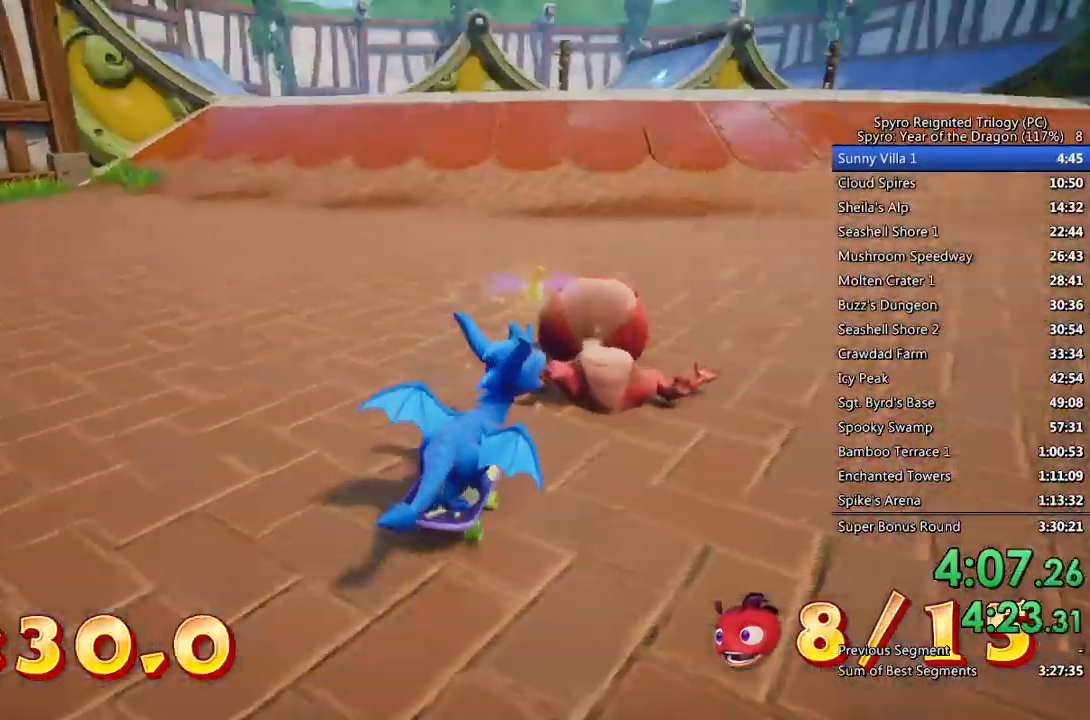
{"buttons": [], "left_stick": "right", "right_stick": "center", "events": []}